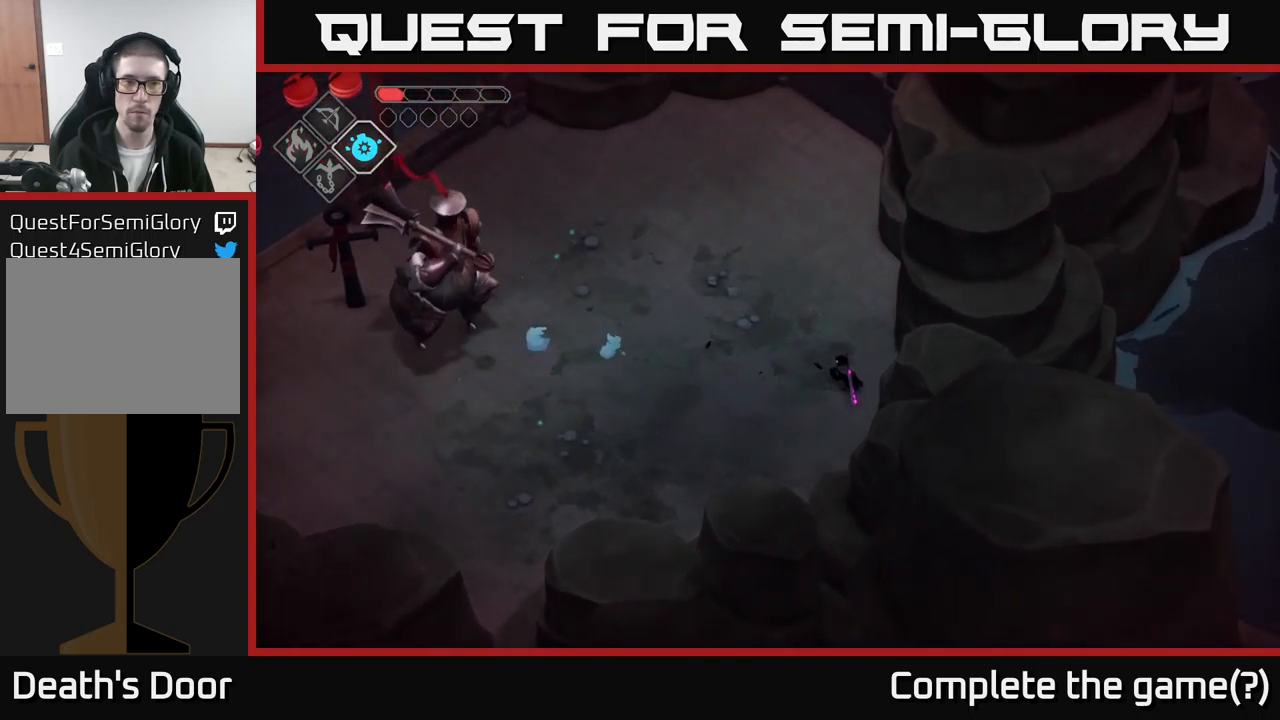
Gameplay with a controller (Xbox layout); each line is a JSON object with the inputs held at the frame after it. "events" lists button and stick changes between this image and that frame as [ms after this image, input, new state], when the widget could be followed in between.
{"buttons": [], "left_stick": "left", "right_stick": "center", "events": [[66, "B", "up"], [66, "L2", "up"], [466, "left_stick", "left"]]}
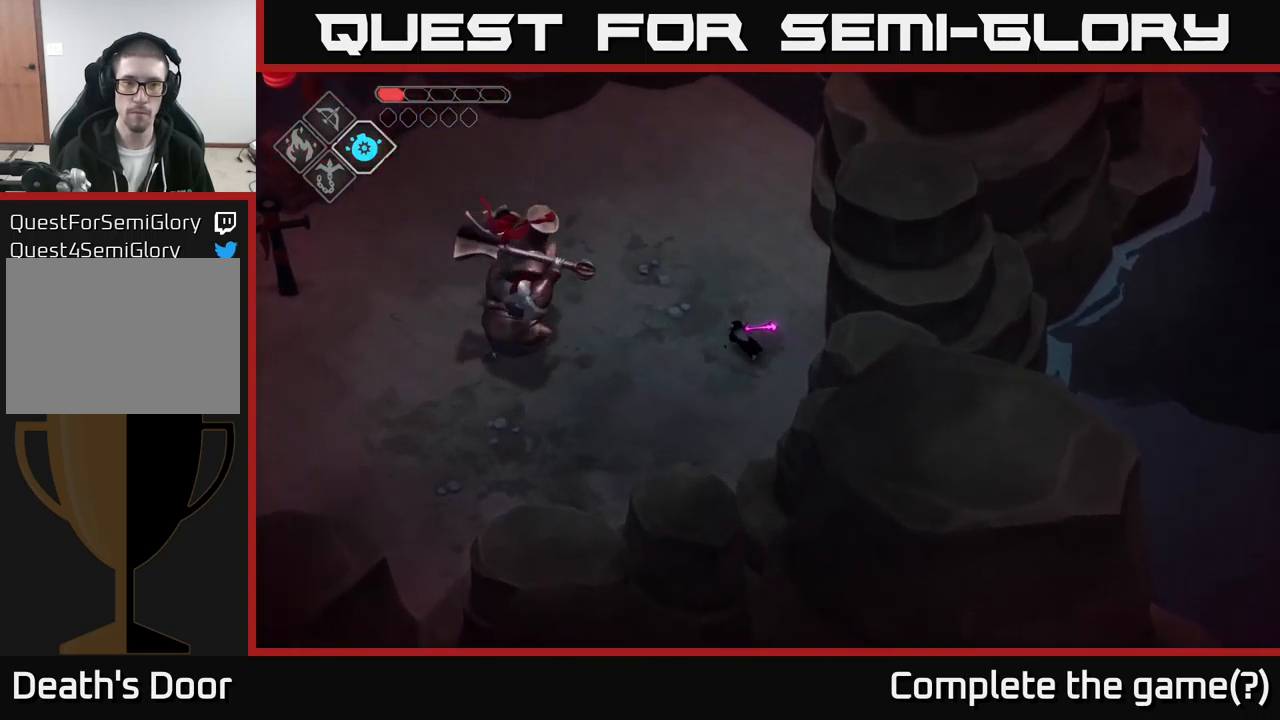
{"buttons": [], "left_stick": "up-left", "right_stick": "center", "events": [[83, "X", "down"], [183, "X", "up"], [183, "left_stick", "up-left"], [383, "A", "down"], [483, "A", "up"]]}
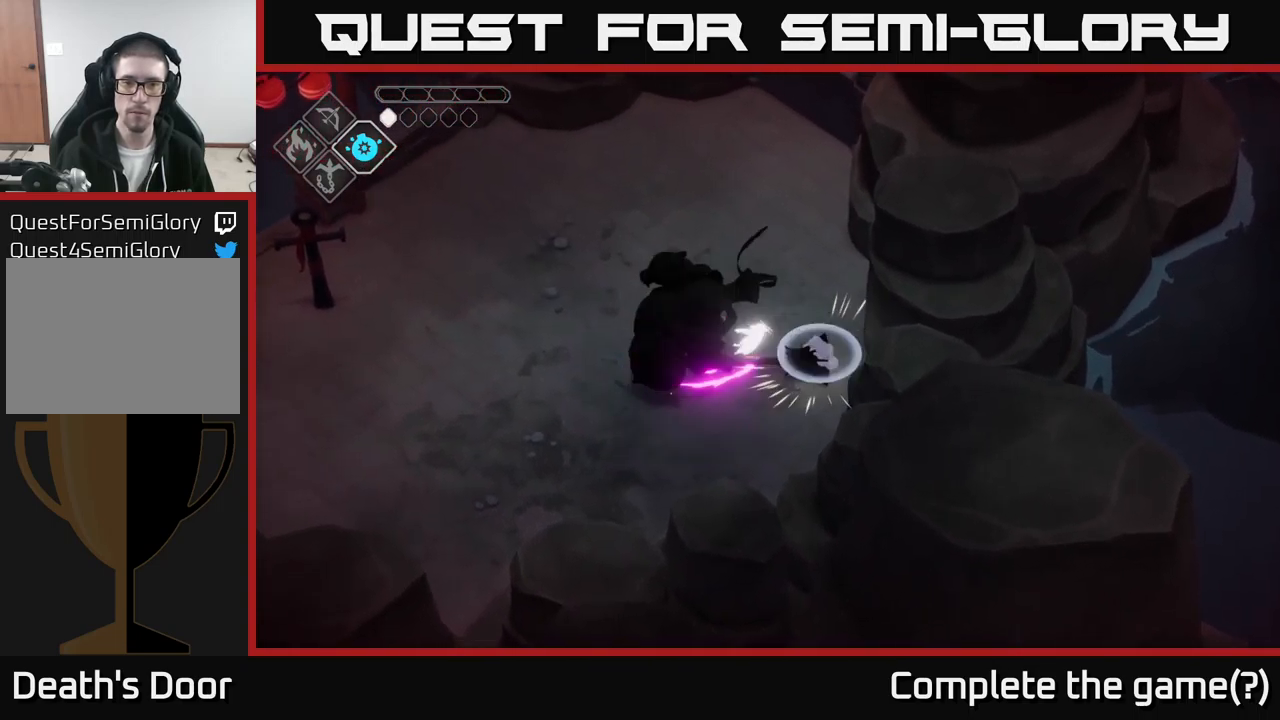
{"buttons": [], "left_stick": "center", "right_stick": "center", "events": [[33, "A", "down"], [116, "A", "up"], [183, "A", "down"], [300, "A", "up"], [350, "A", "down"], [466, "A", "up"], [500, "left_stick", "center"]]}
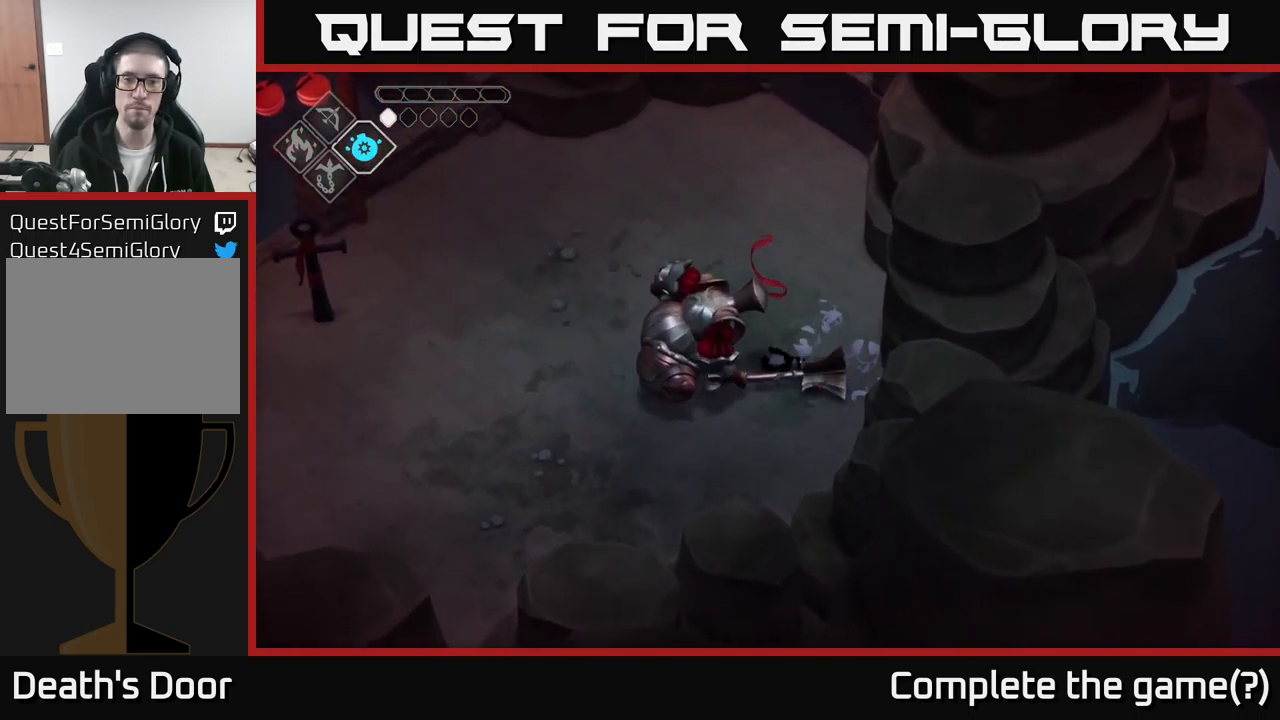
{"buttons": [], "left_stick": "center", "right_stick": "center", "events": [[100, "A", "down"], [283, "A", "up"]]}
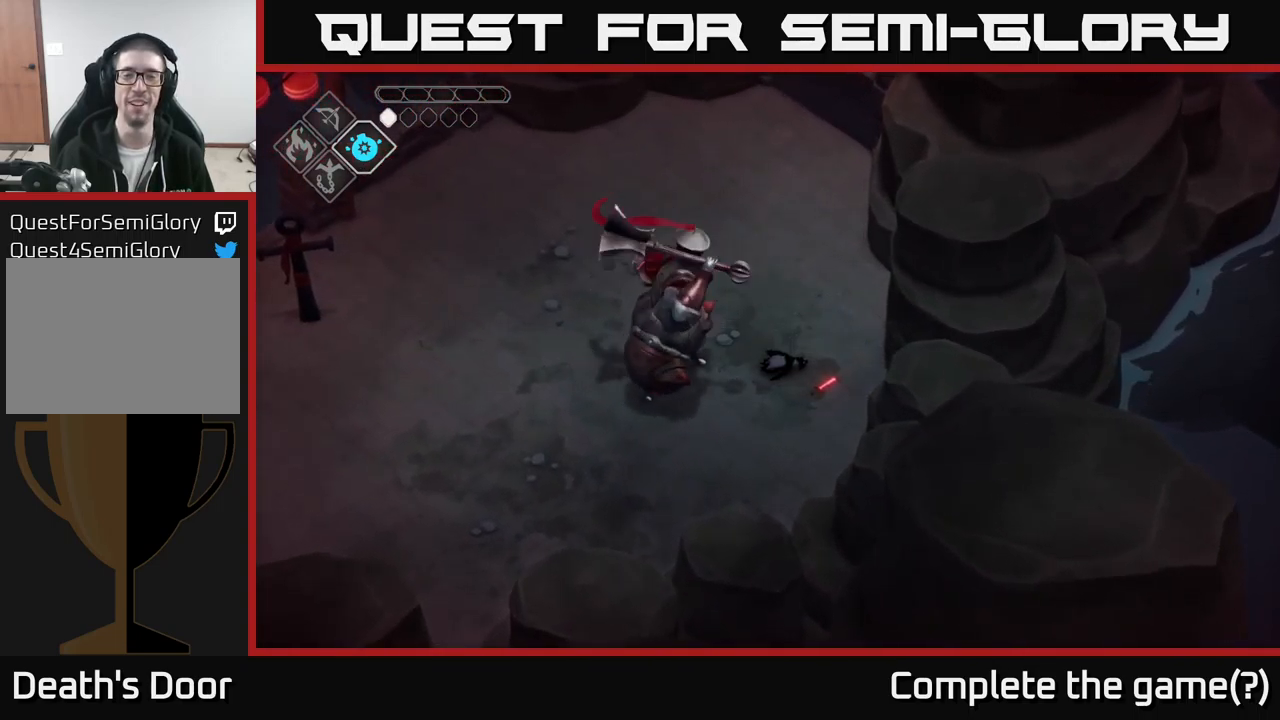
{"buttons": [], "left_stick": "center", "right_stick": "center", "events": []}
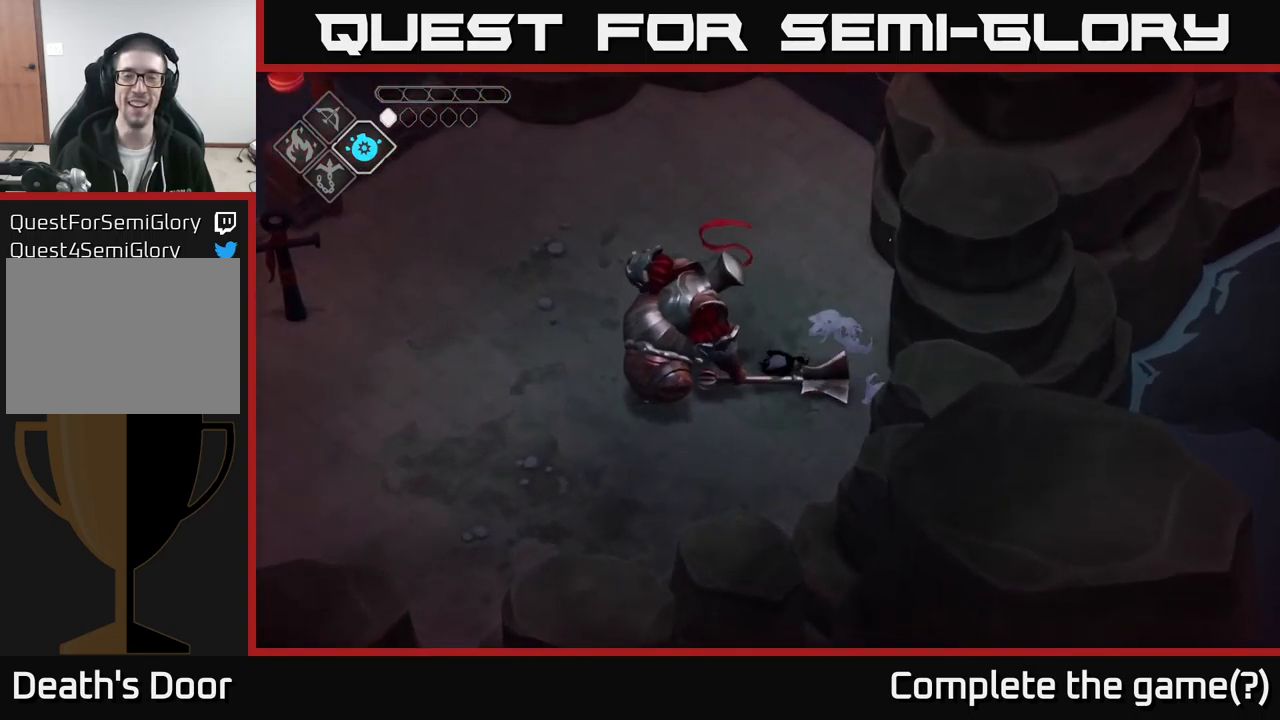
{"buttons": [], "left_stick": "center", "right_stick": "center", "events": []}
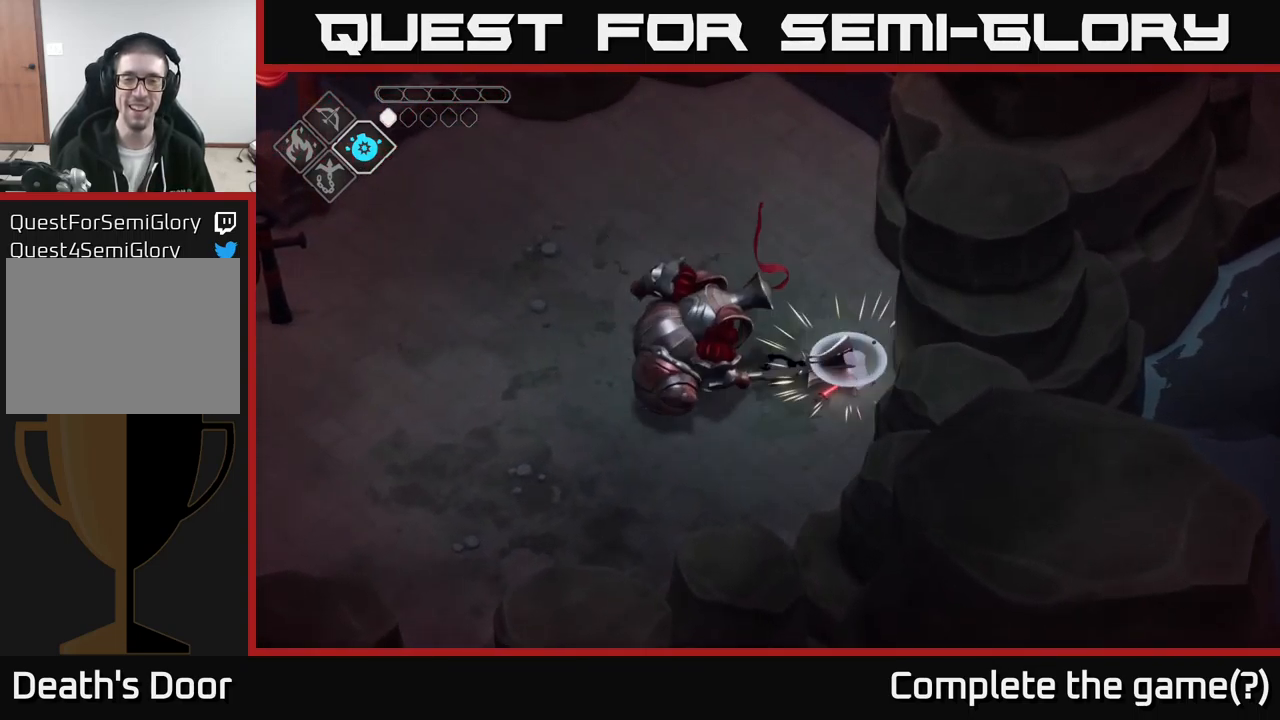
{"buttons": [], "left_stick": "center", "right_stick": "center", "events": []}
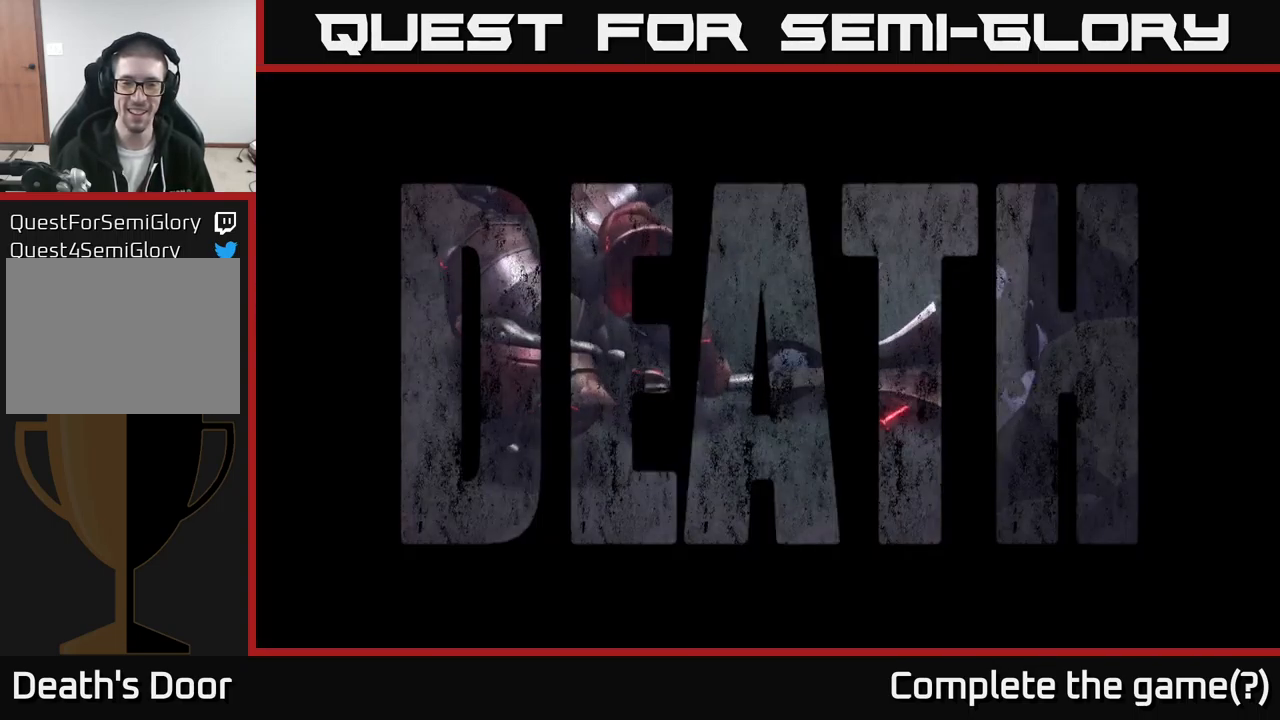
{"buttons": [], "left_stick": "center", "right_stick": "center", "events": []}
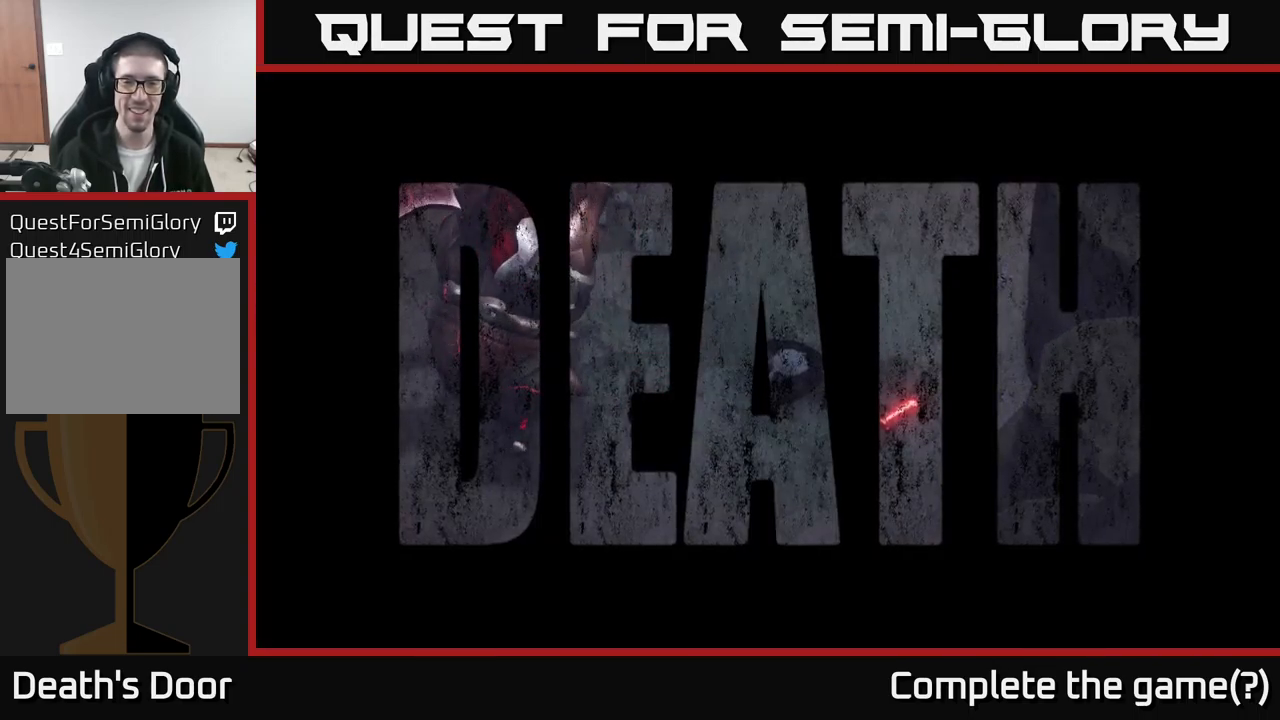
{"buttons": [], "left_stick": "center", "right_stick": "center", "events": []}
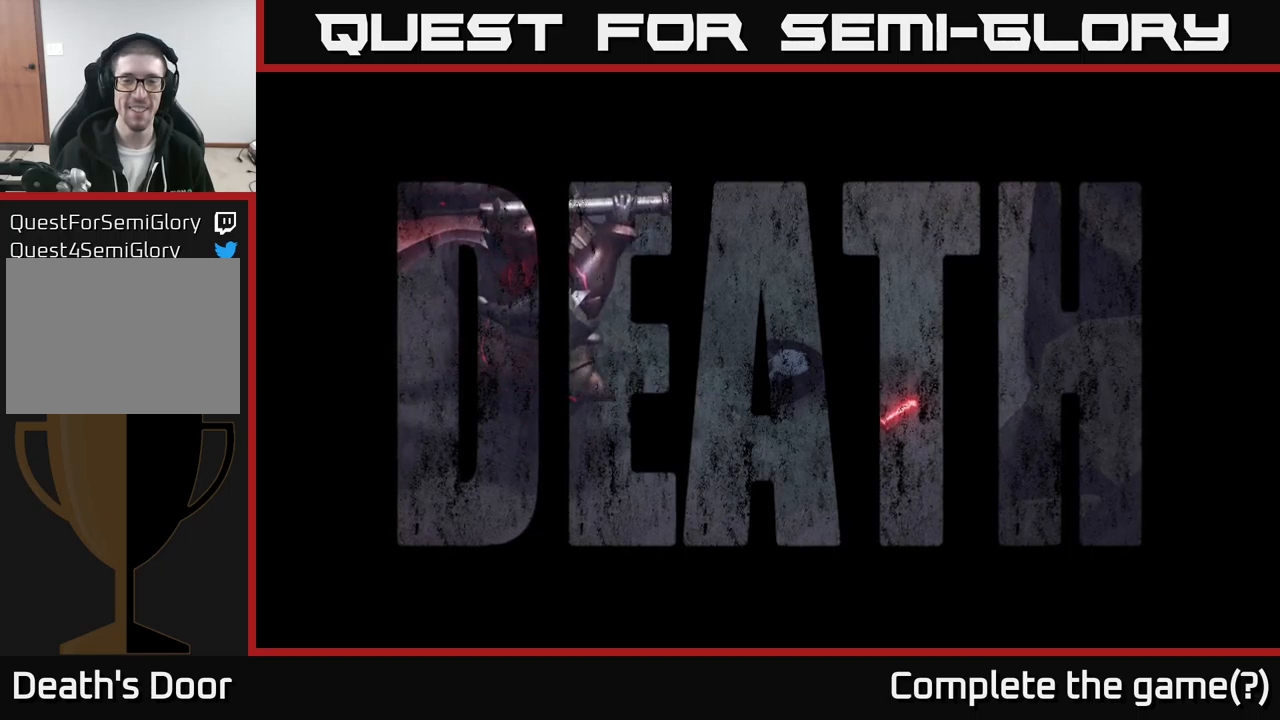
{"buttons": ["A"], "left_stick": "center", "right_stick": "center", "events": [[167, "A", "down"], [300, "A", "up"], [417, "A", "down"]]}
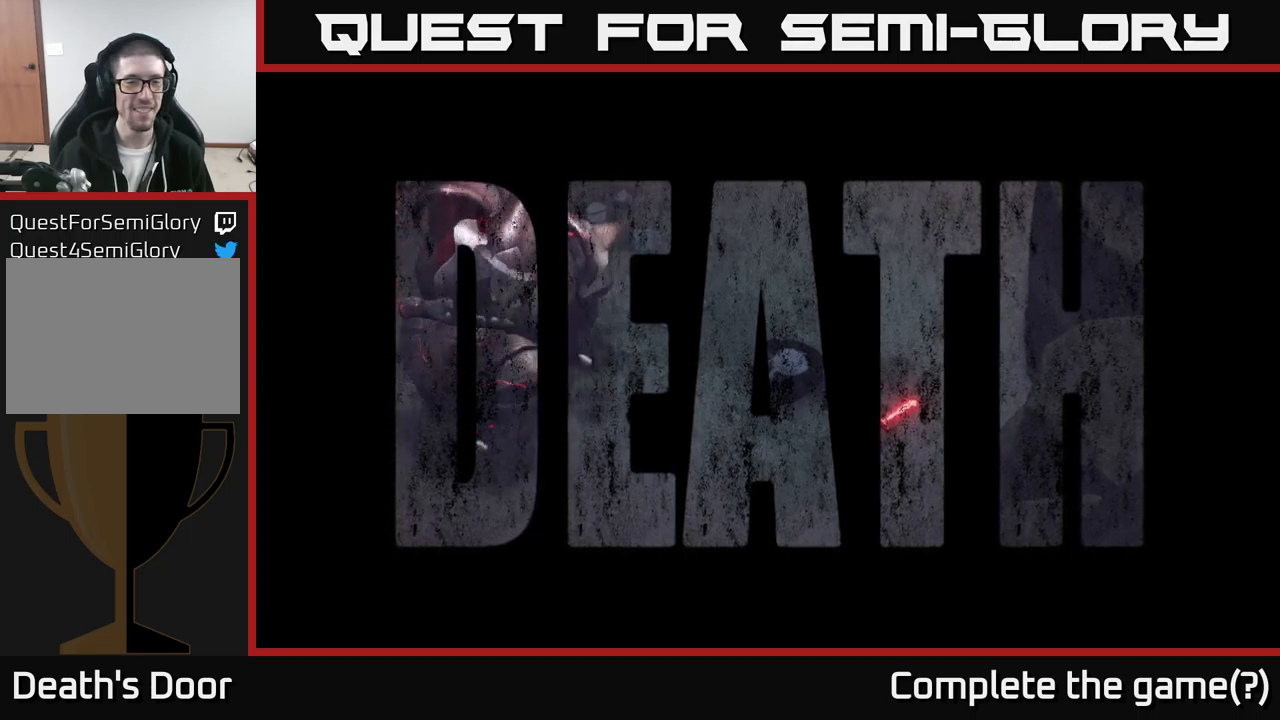
{"buttons": [], "left_stick": "center", "right_stick": "center", "events": [[33, "A", "up"], [183, "A", "down"], [367, "A", "up"]]}
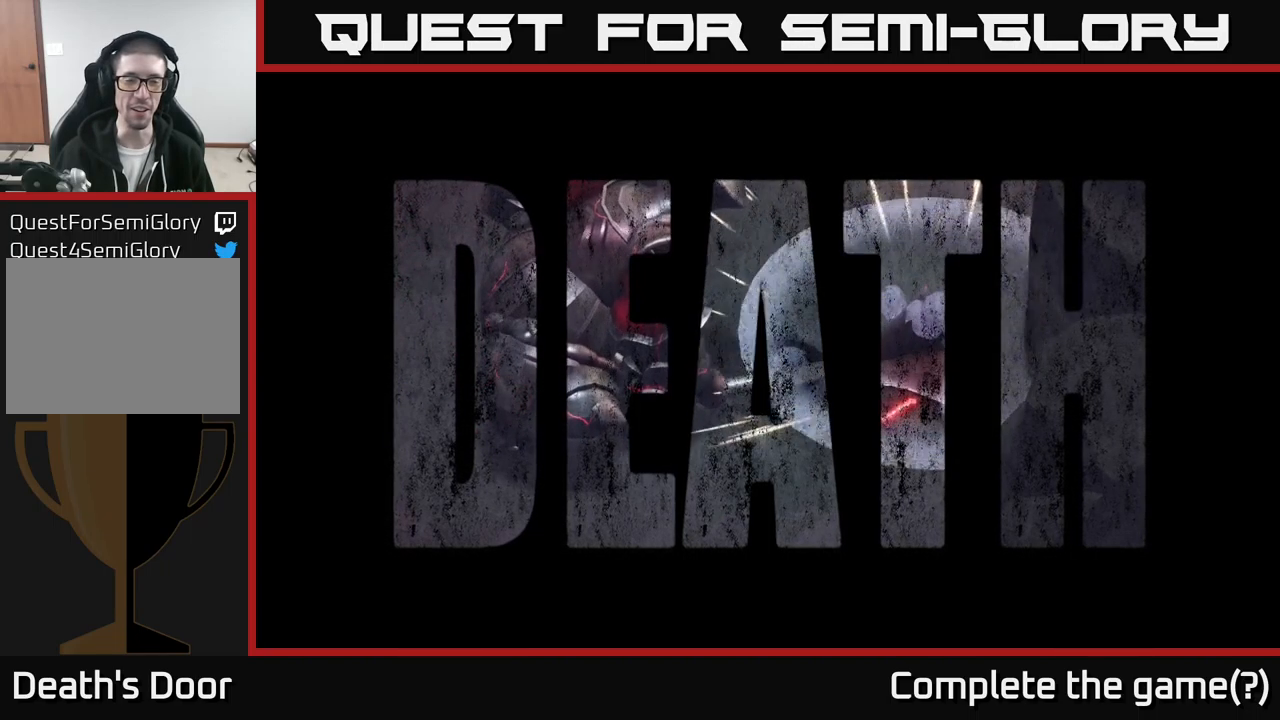
{"buttons": [], "left_stick": "center", "right_stick": "center", "events": []}
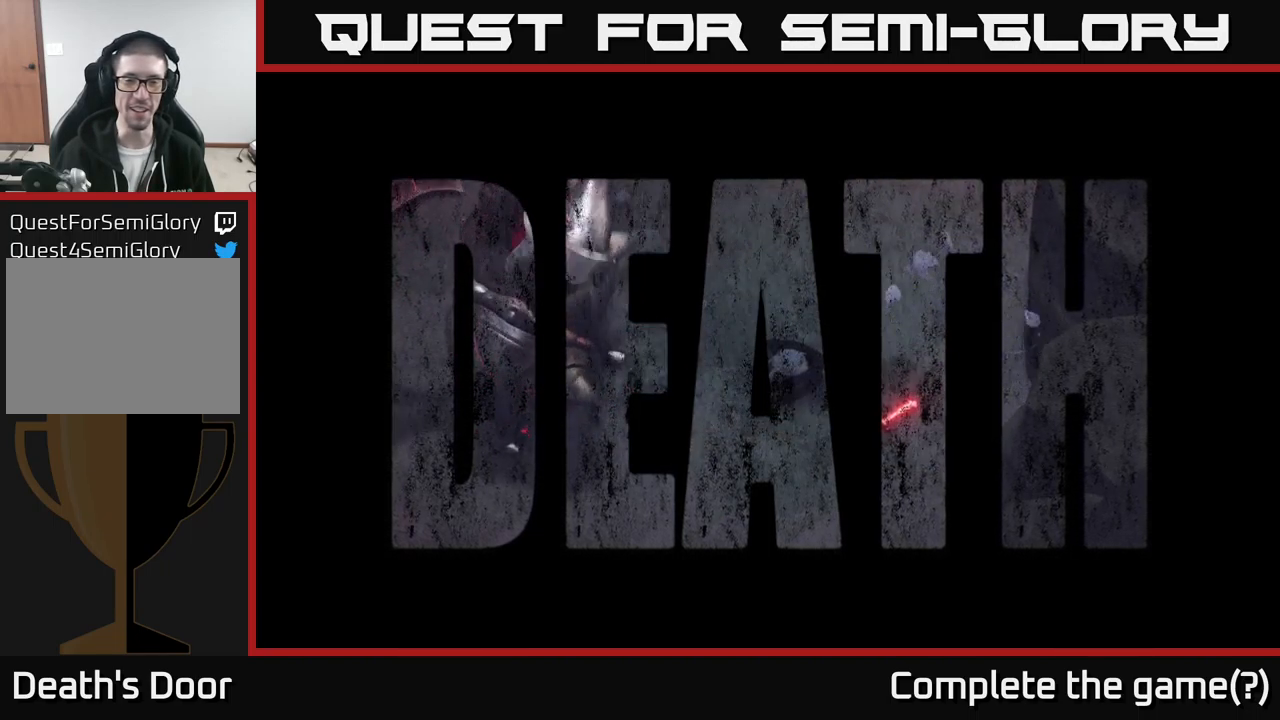
{"buttons": [], "left_stick": "center", "right_stick": "center", "events": []}
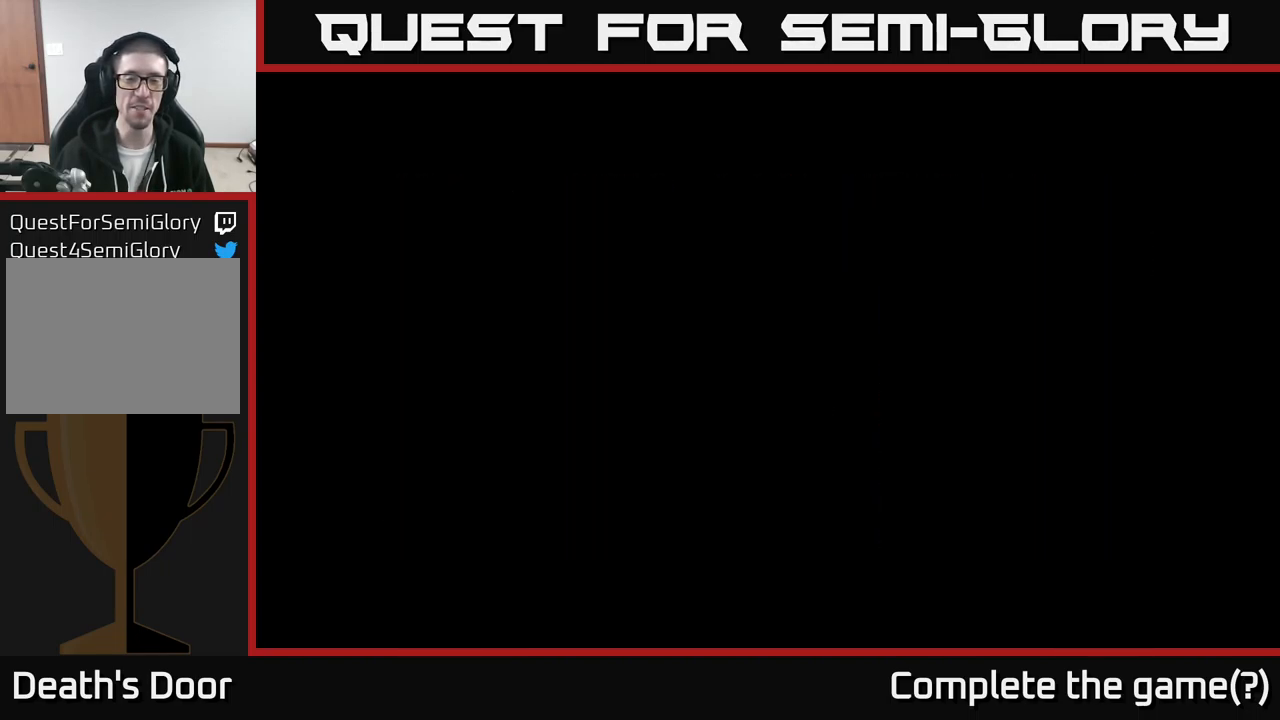
{"buttons": [], "left_stick": "center", "right_stick": "center", "events": []}
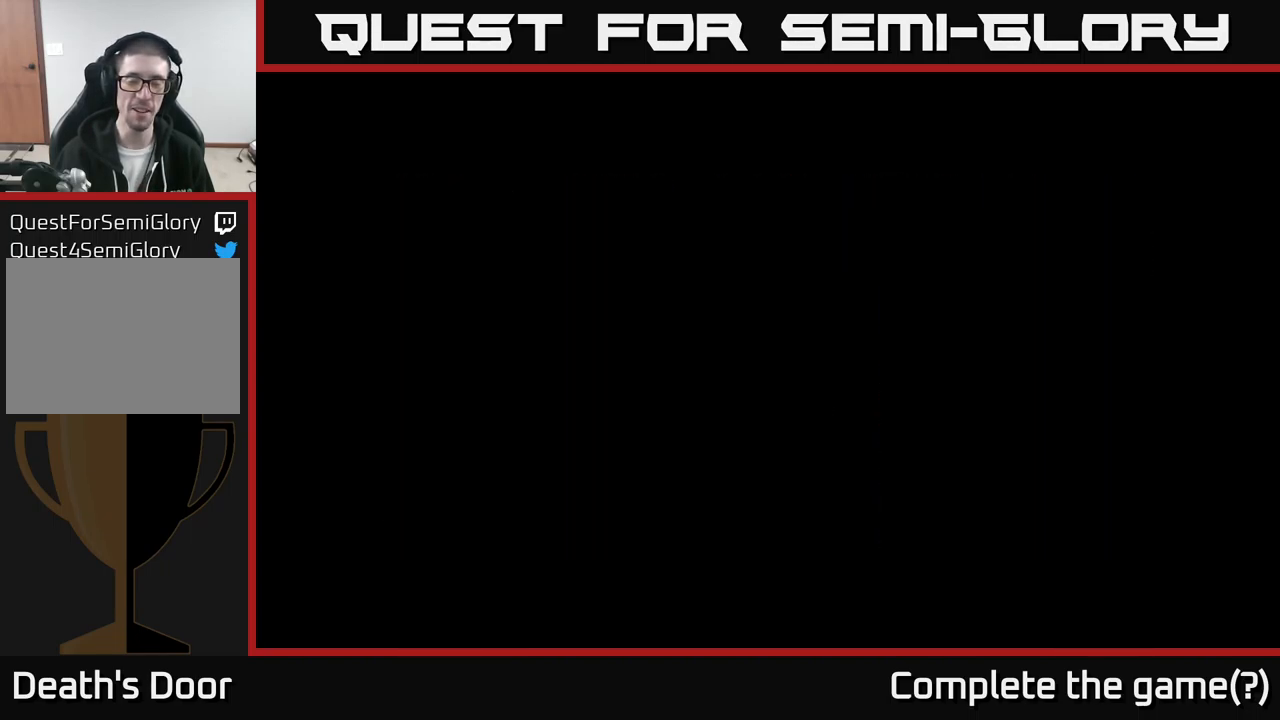
{"buttons": [], "left_stick": "center", "right_stick": "center", "events": []}
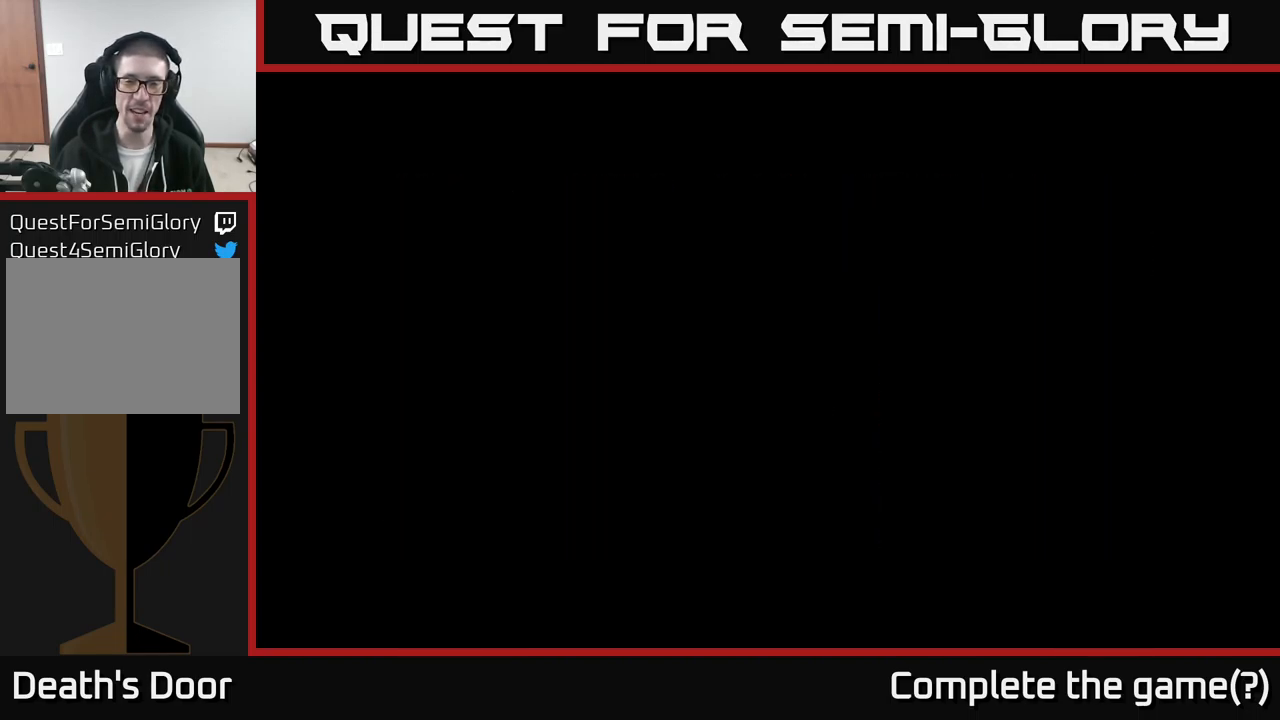
{"buttons": [], "left_stick": "center", "right_stick": "center", "events": []}
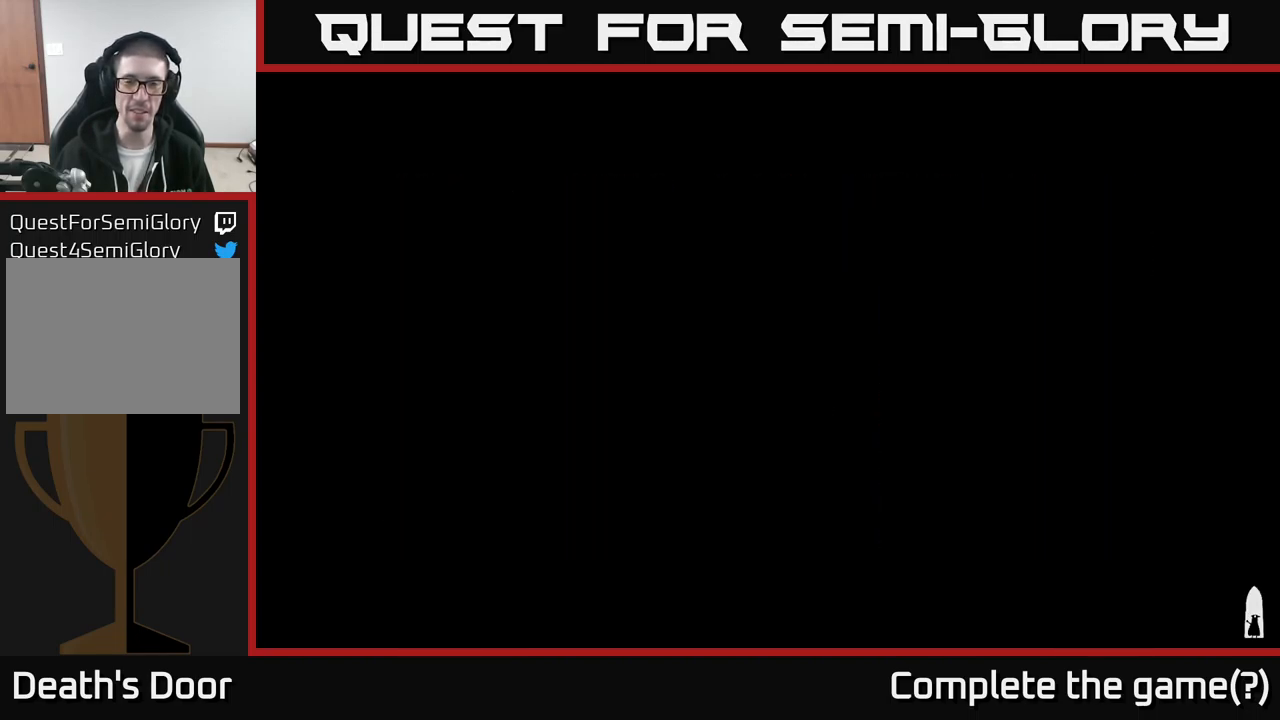
{"buttons": [], "left_stick": "center", "right_stick": "center", "events": []}
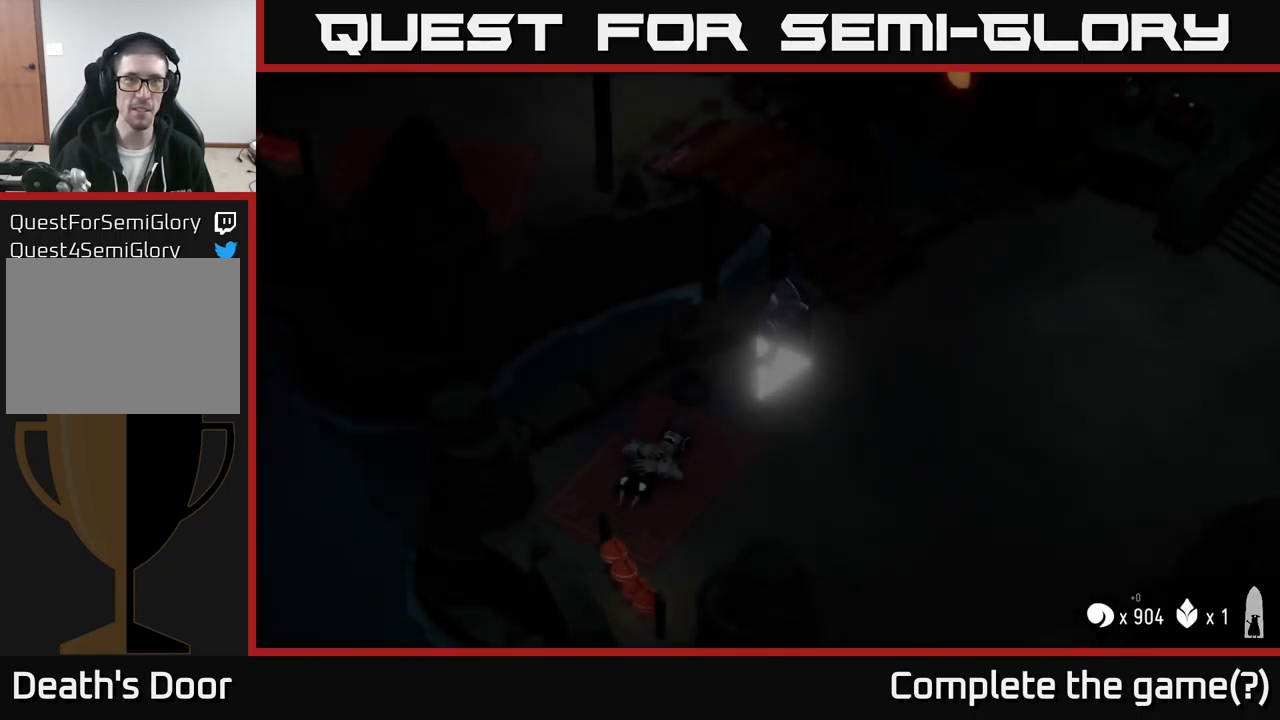
{"buttons": [], "left_stick": "center", "right_stick": "center", "events": []}
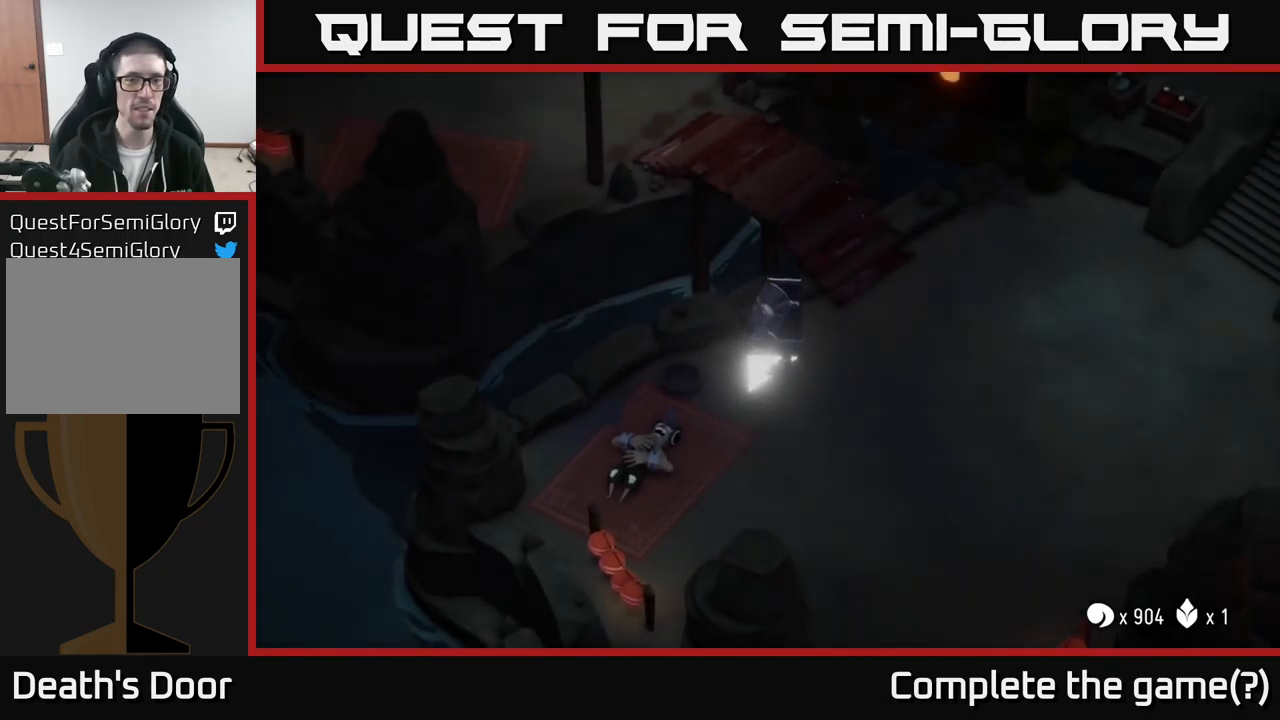
{"buttons": [], "left_stick": "center", "right_stick": "center", "events": []}
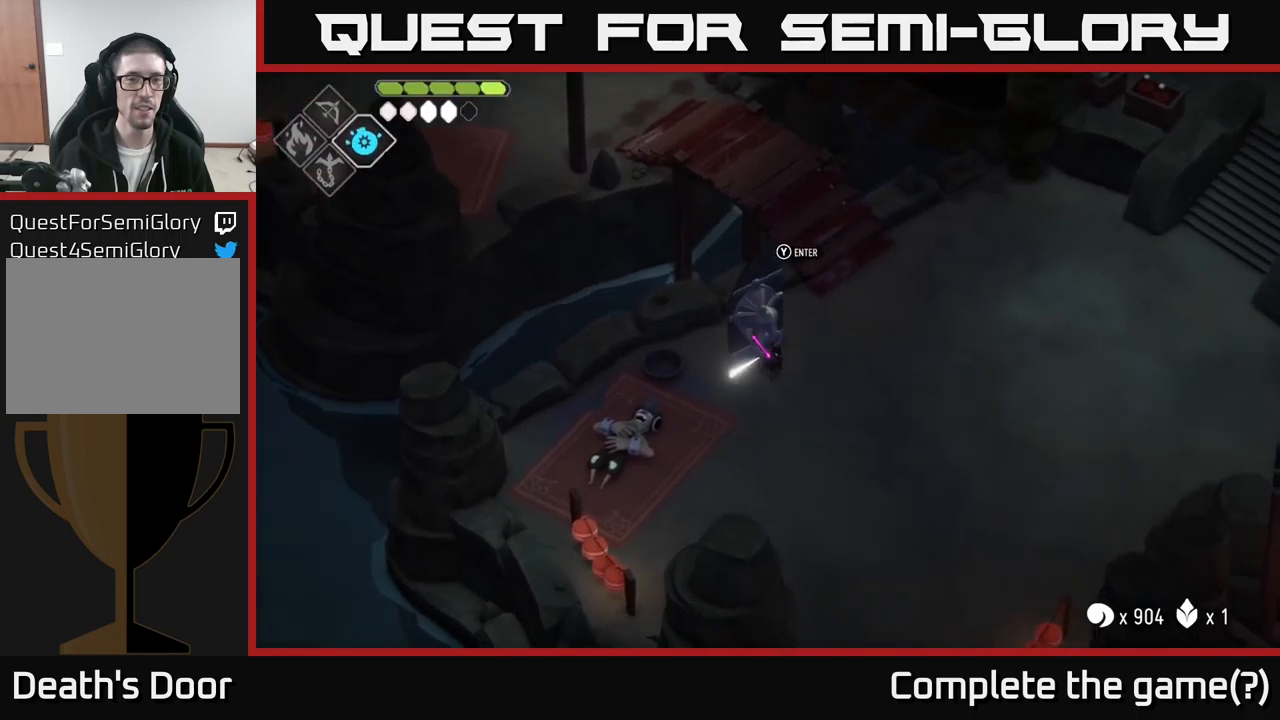
{"buttons": [], "left_stick": "down-right", "right_stick": "down-right", "events": [[217, "right_stick", "down-right"], [384, "left_stick", "down-right"]]}
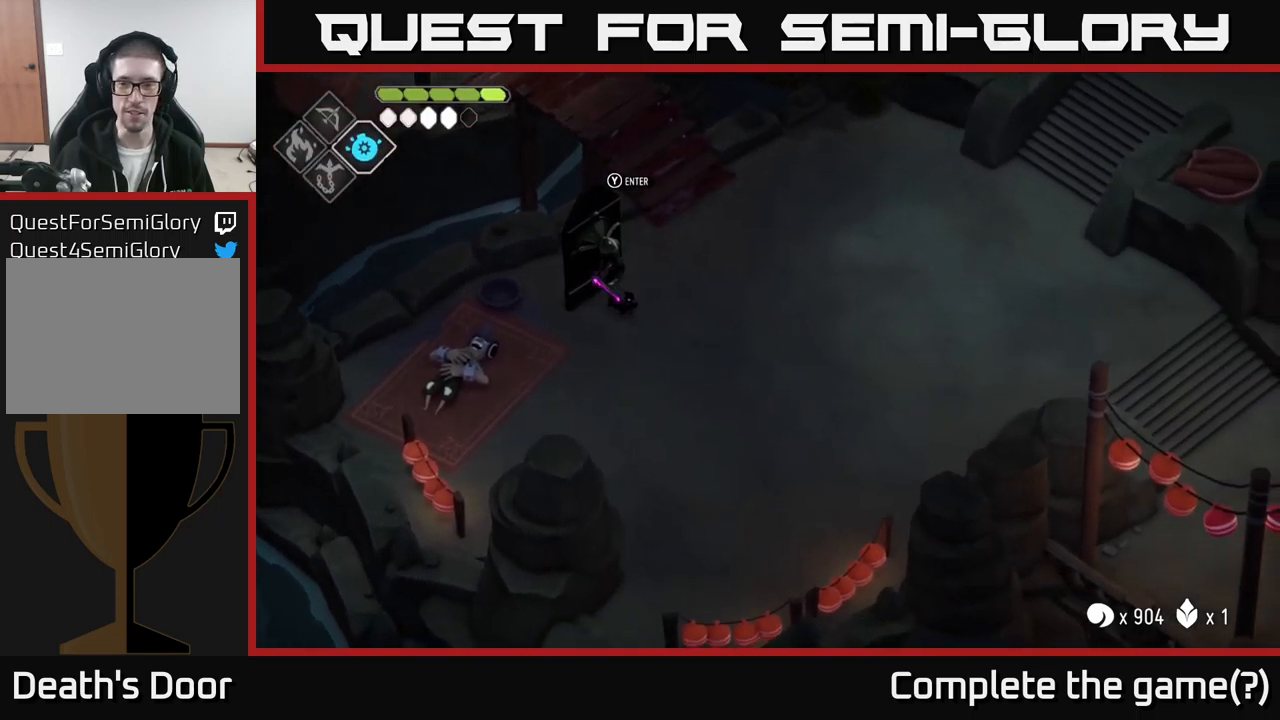
{"buttons": [], "left_stick": "right", "right_stick": "down-right", "events": [[100, "left_stick", "right"]]}
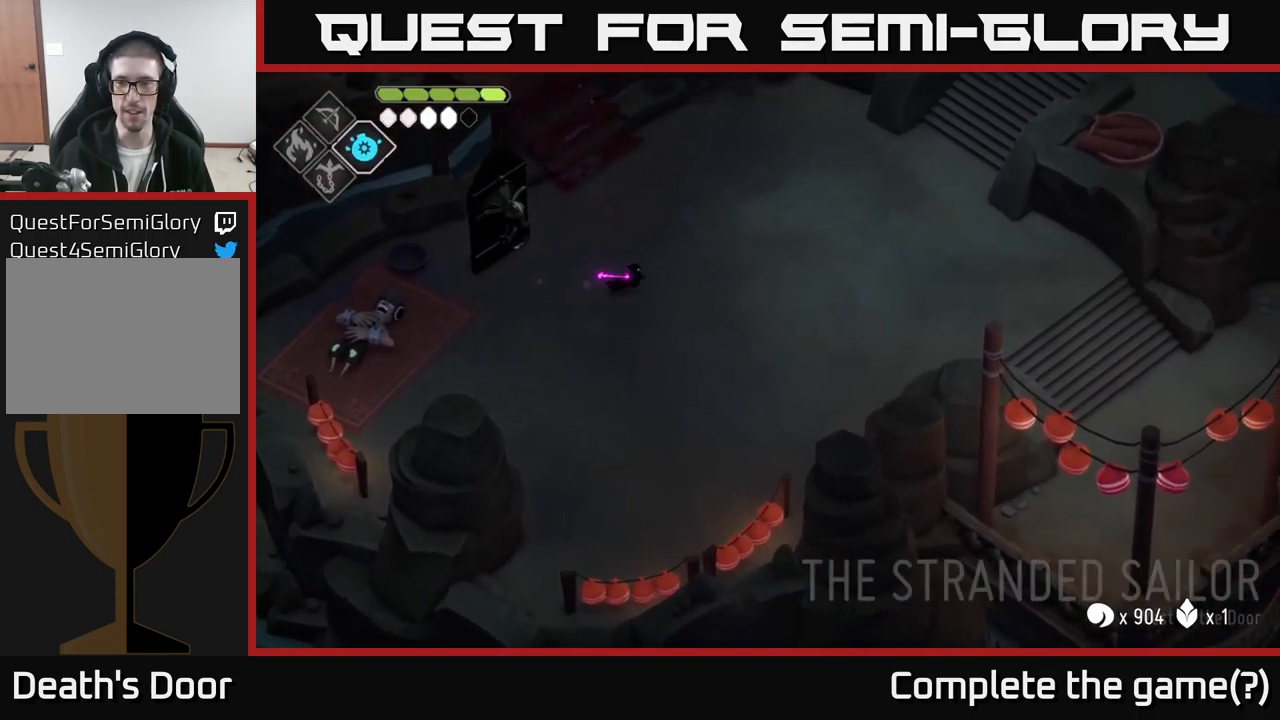
{"buttons": [], "left_stick": "right", "right_stick": "center", "events": [[184, "right_stick", "center"], [267, "A", "down"], [417, "A", "up"]]}
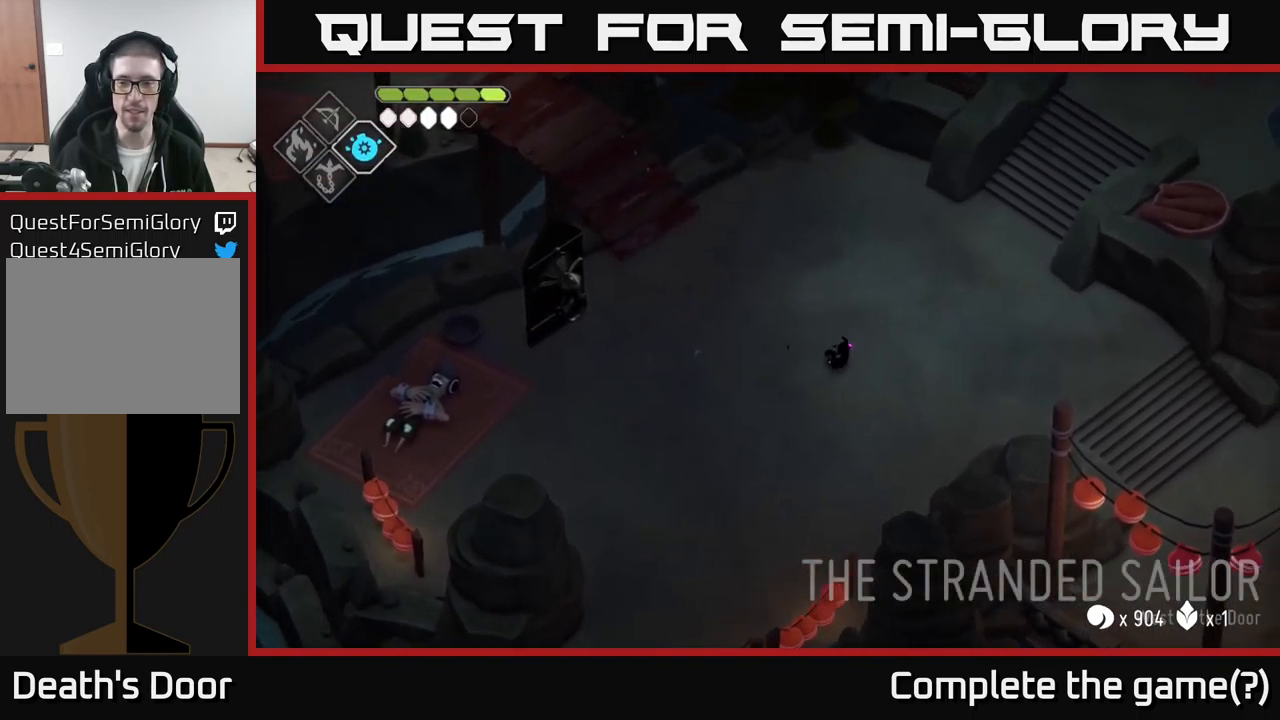
{"buttons": [], "left_stick": "right", "right_stick": "center", "events": []}
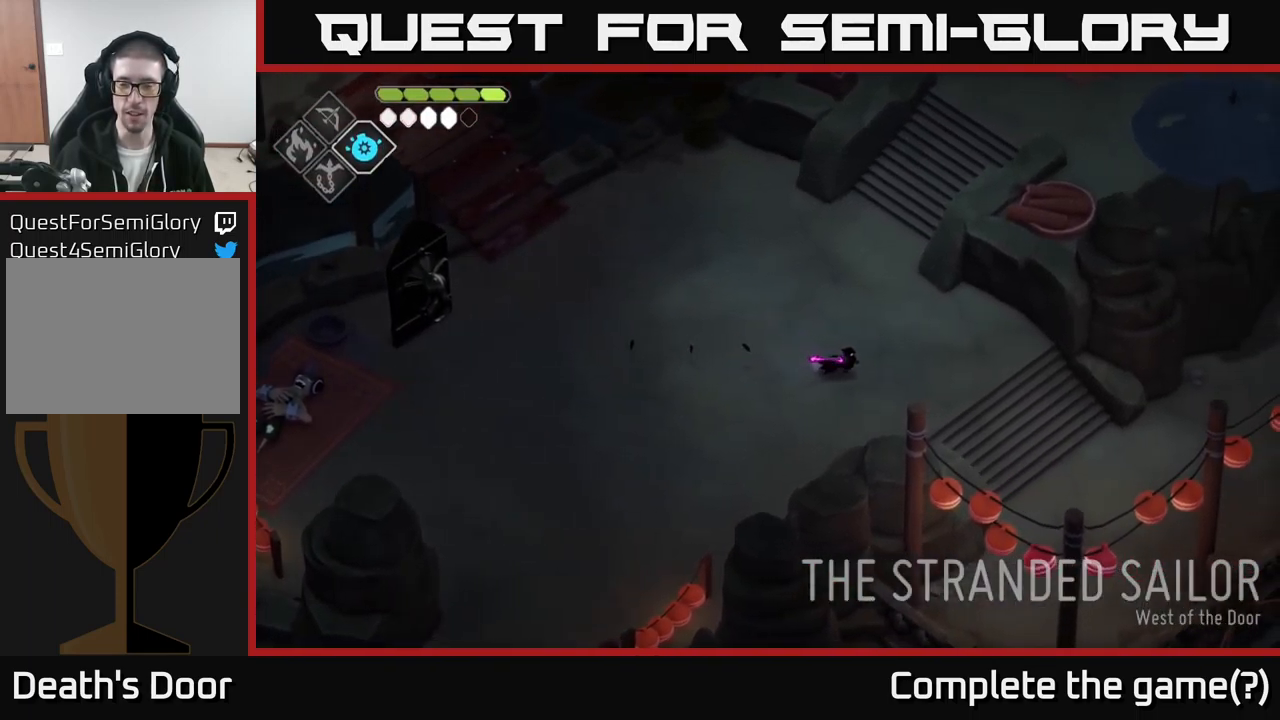
{"buttons": [], "left_stick": "right", "right_stick": "center", "events": [[367, "A", "down"], [500, "A", "up"]]}
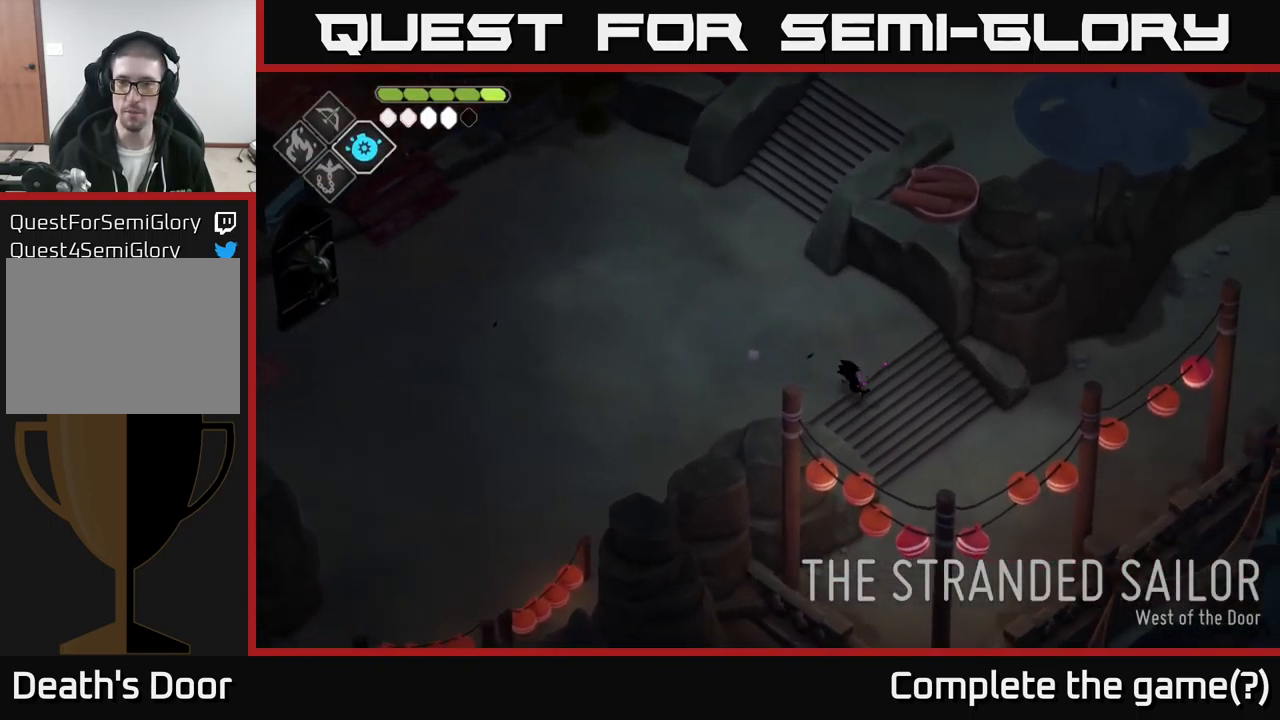
{"buttons": [], "left_stick": "right", "right_stick": "down-right", "events": [[200, "left_stick", "center"], [234, "right_stick", "down-right"], [367, "left_stick", "right"]]}
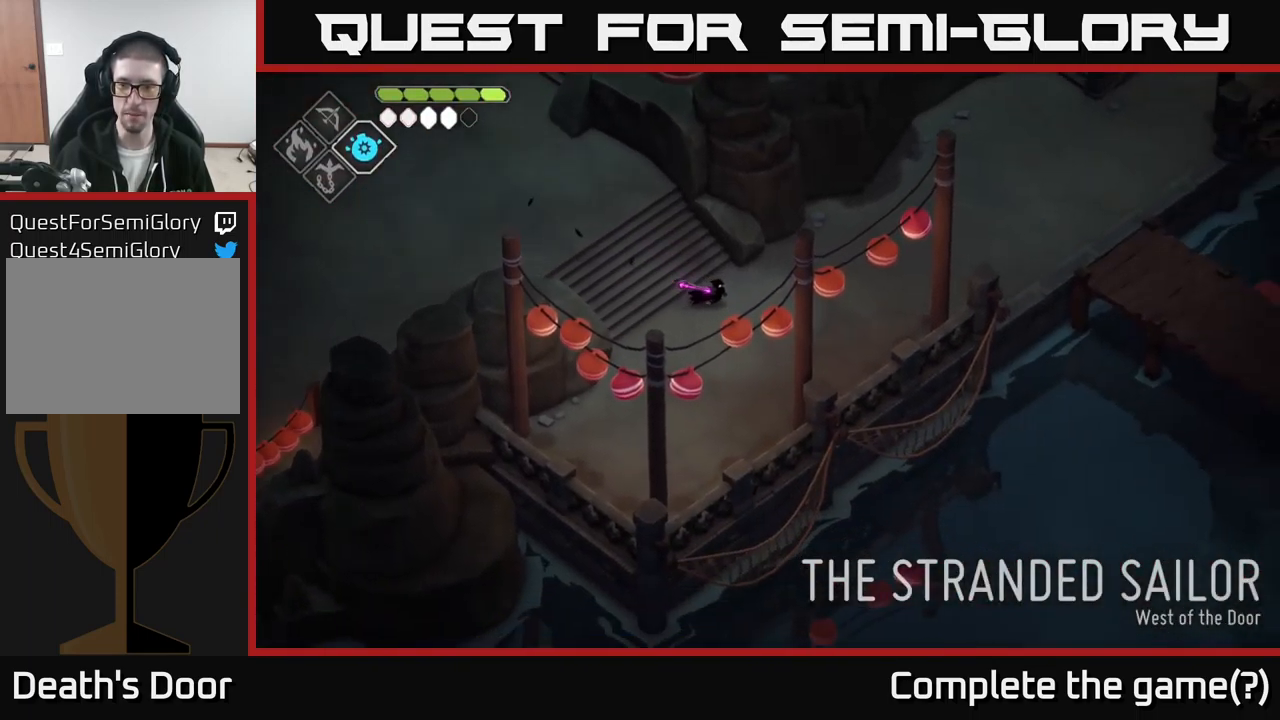
{"buttons": [], "left_stick": "right", "right_stick": "center", "events": [[450, "right_stick", "center"]]}
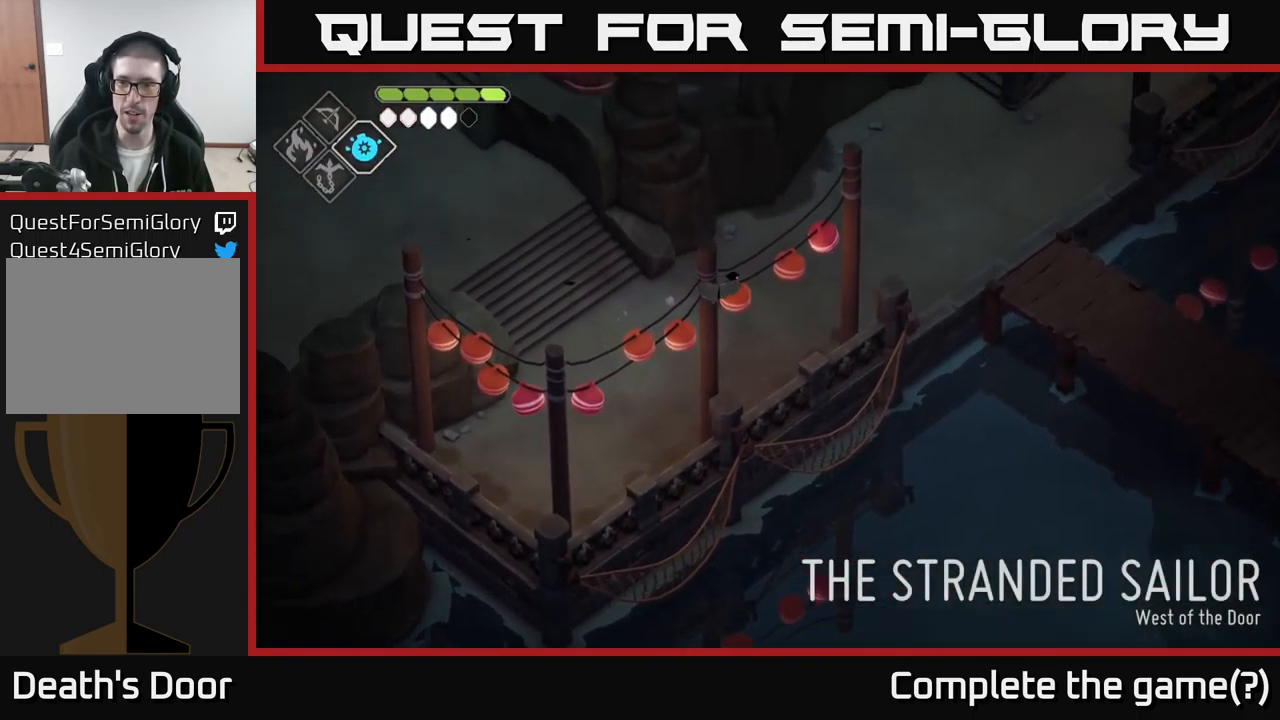
{"buttons": [], "left_stick": "right", "right_stick": "center", "events": [[134, "A", "down"], [267, "A", "up"]]}
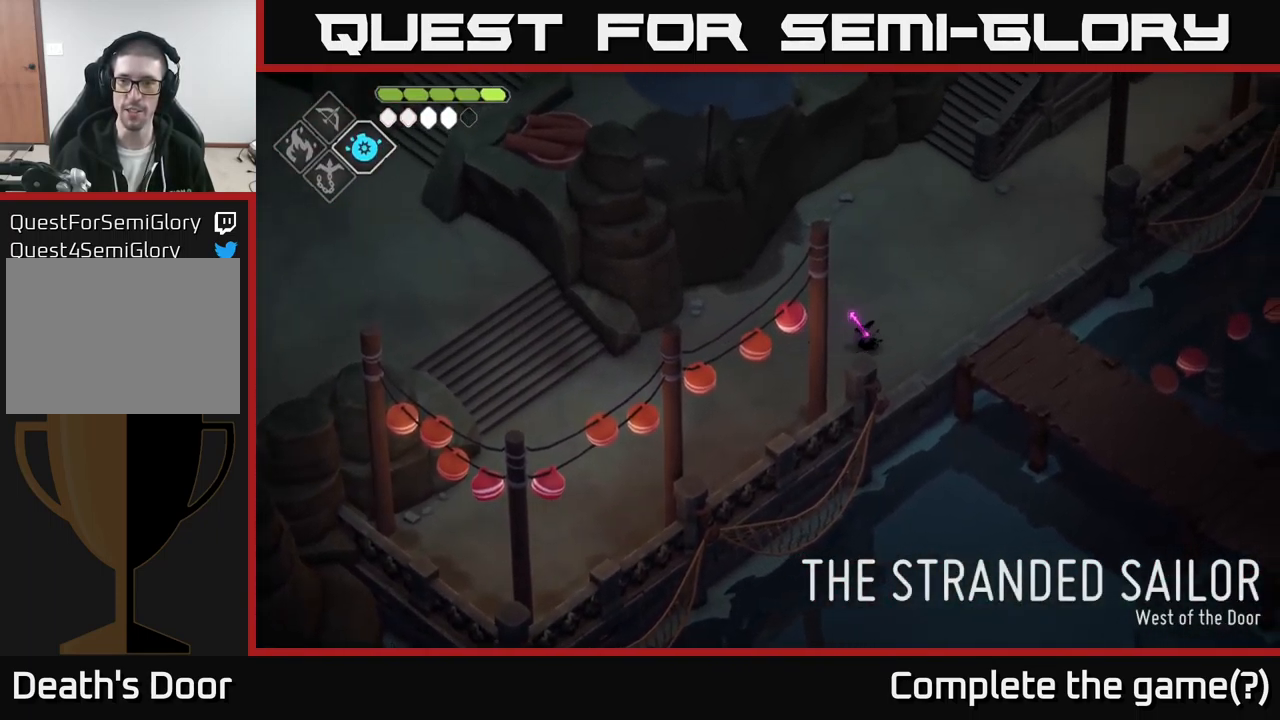
{"buttons": [], "left_stick": "right", "right_stick": "center", "events": []}
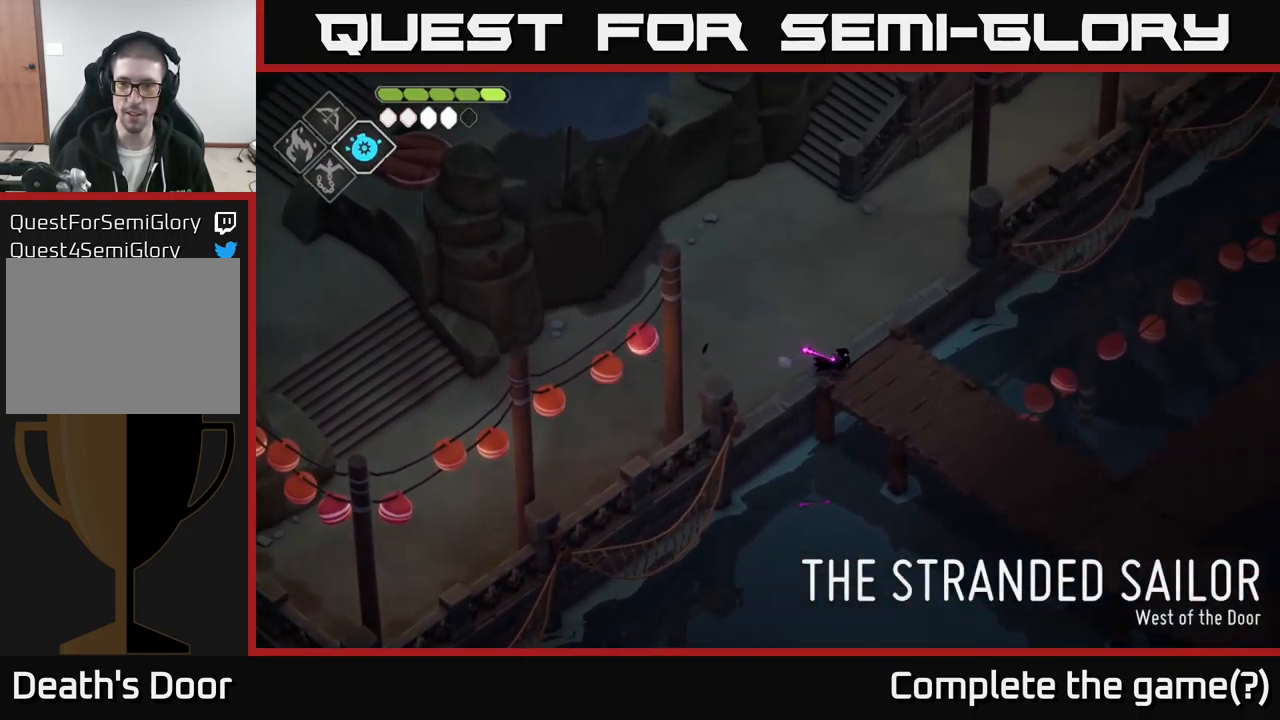
{"buttons": [], "left_stick": "down-right", "right_stick": "center", "events": [[100, "left_stick", "down-right"]]}